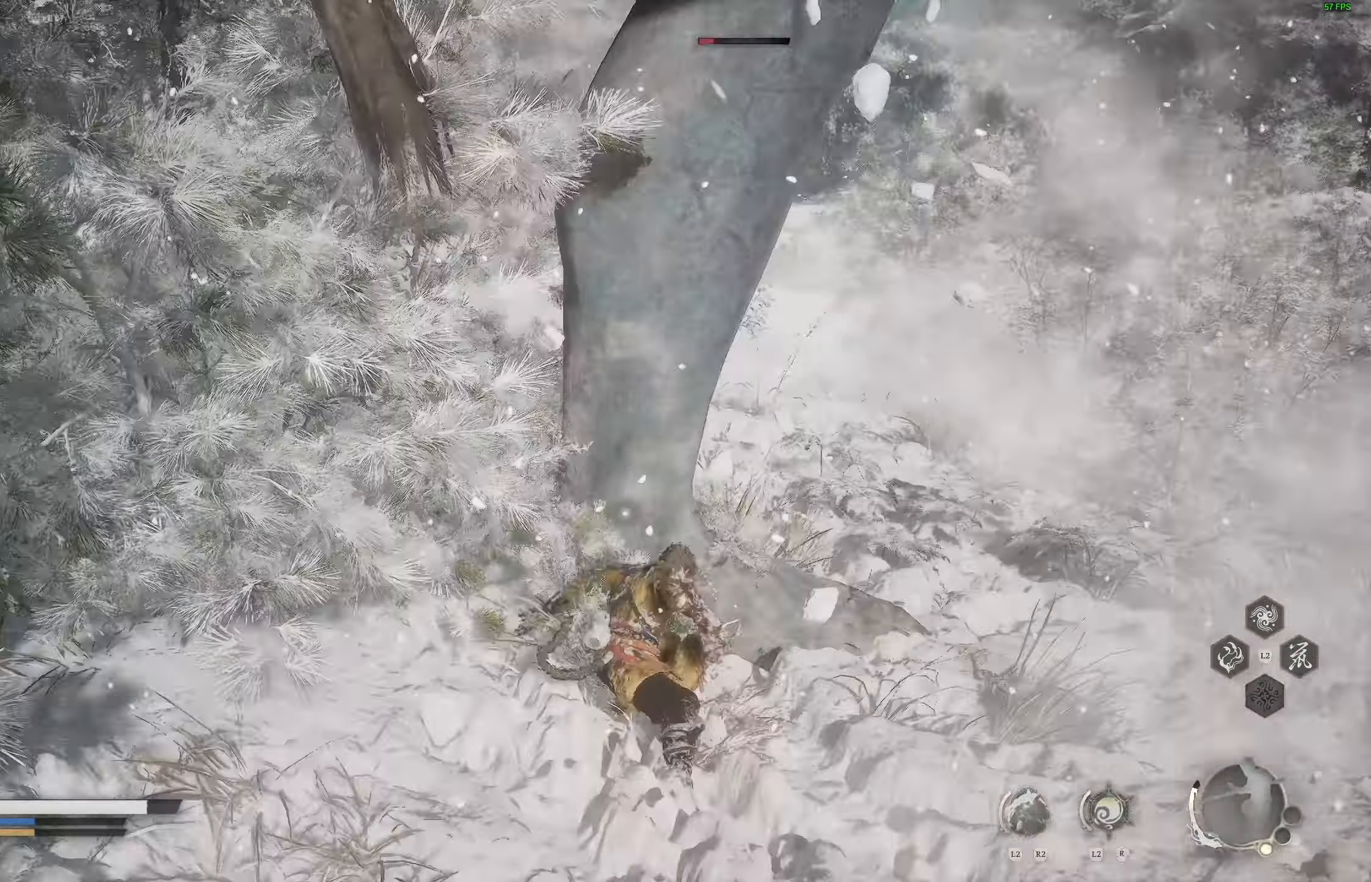
Gameplay with a controller (PlayStation layout); each line is a JSON object with the inputs held at the frame after it (dt_ms = milliseconds from this image to that frame). "events" lists button and stick changes between this image and that frame as [ms after this image, input, new state], when the widget could be followed in between.
{"dt_ms": 500, "buttons": ["R1"], "left_stick": "center", "right_stick": "right", "events": [[33, "right_stick", "right"], [500, "left_stick", "center"]]}
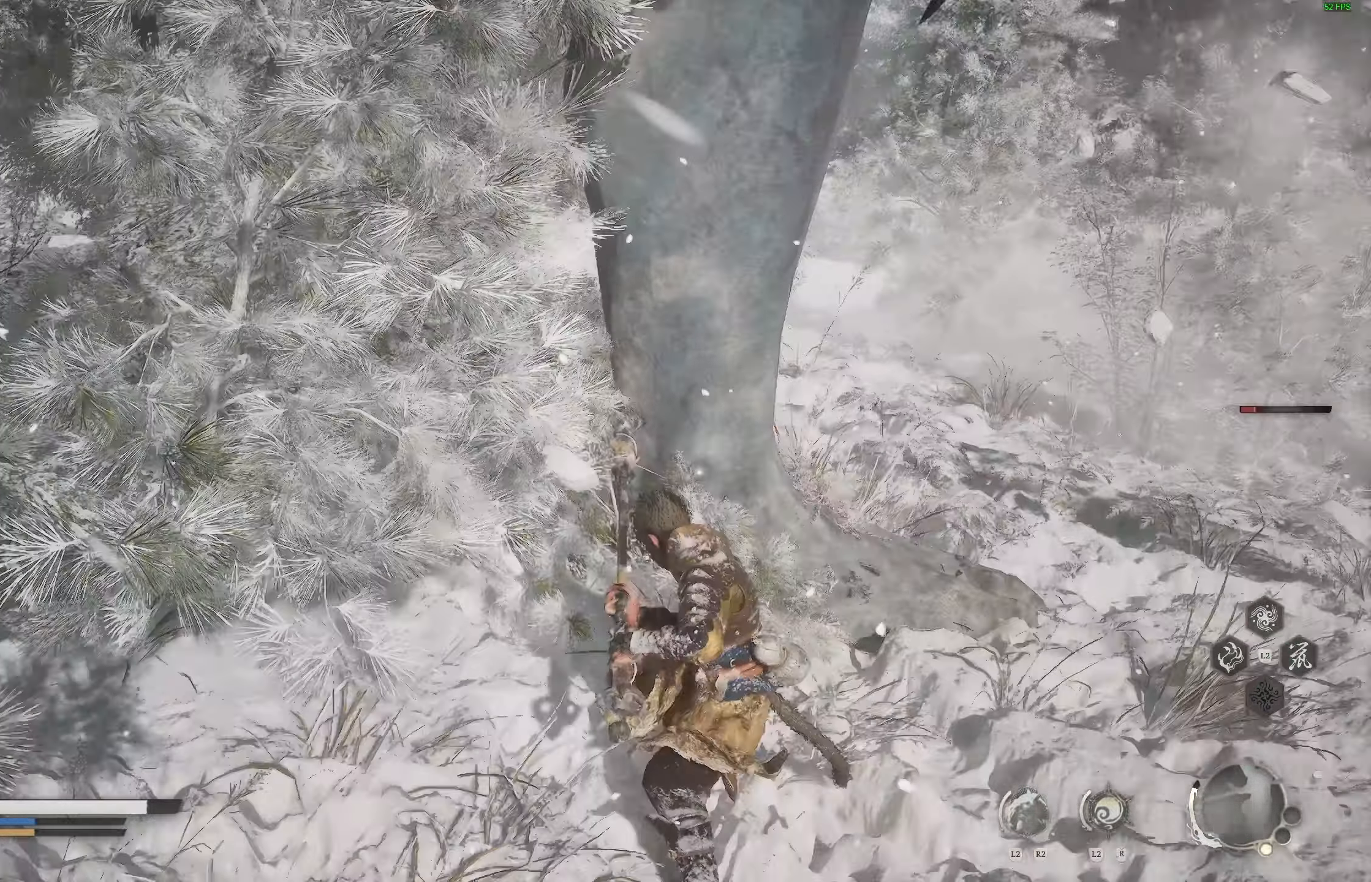
{"dt_ms": 500, "buttons": ["R1"], "left_stick": "up-right", "right_stick": "right", "events": [[17, "left_stick", "up-right"]]}
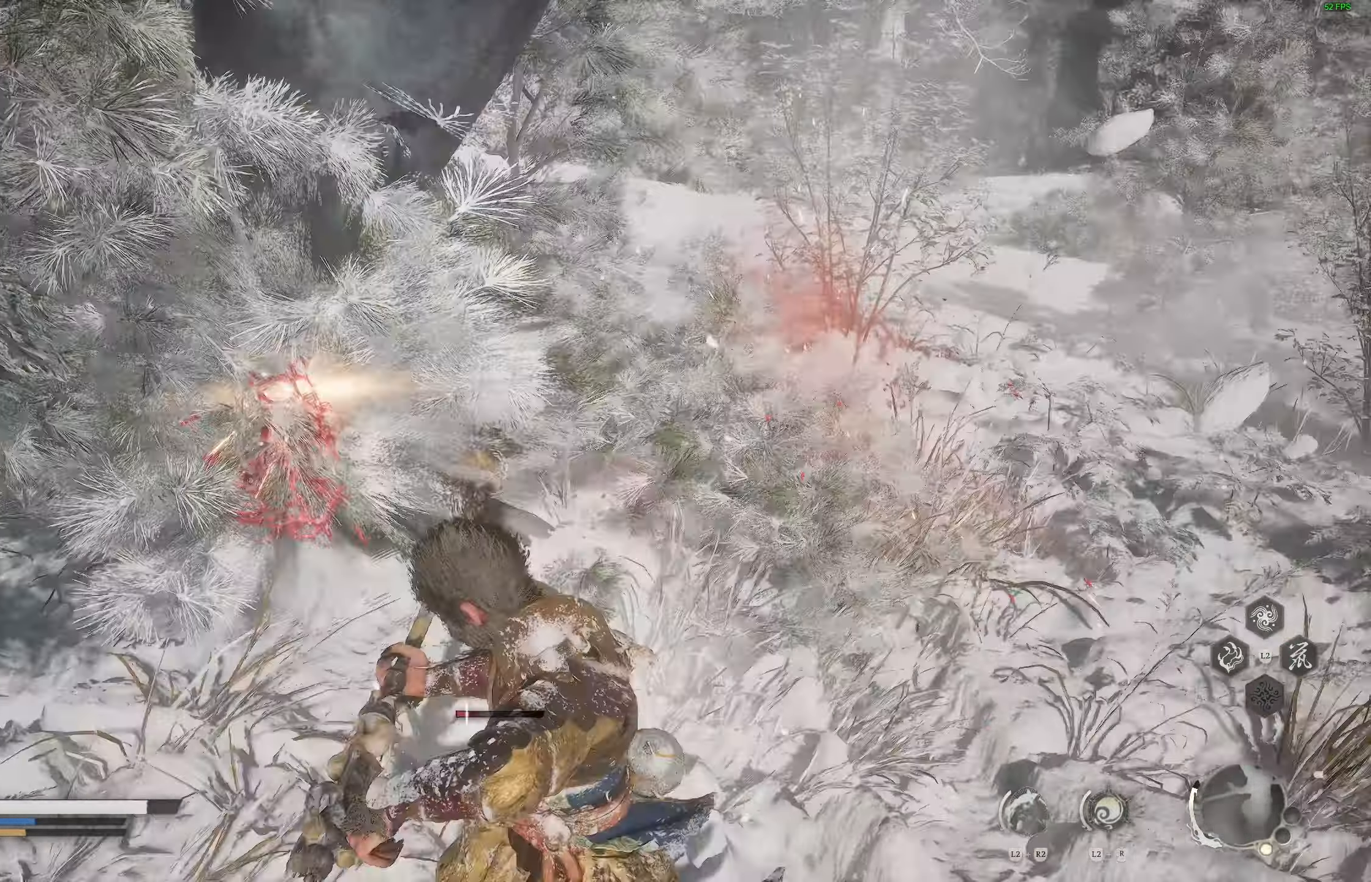
{"dt_ms": 500, "buttons": ["R1"], "left_stick": "up-right", "right_stick": "center", "events": [[333, "left_stick", "center"], [367, "right_stick", "center"], [383, "left_stick", "up-right"]]}
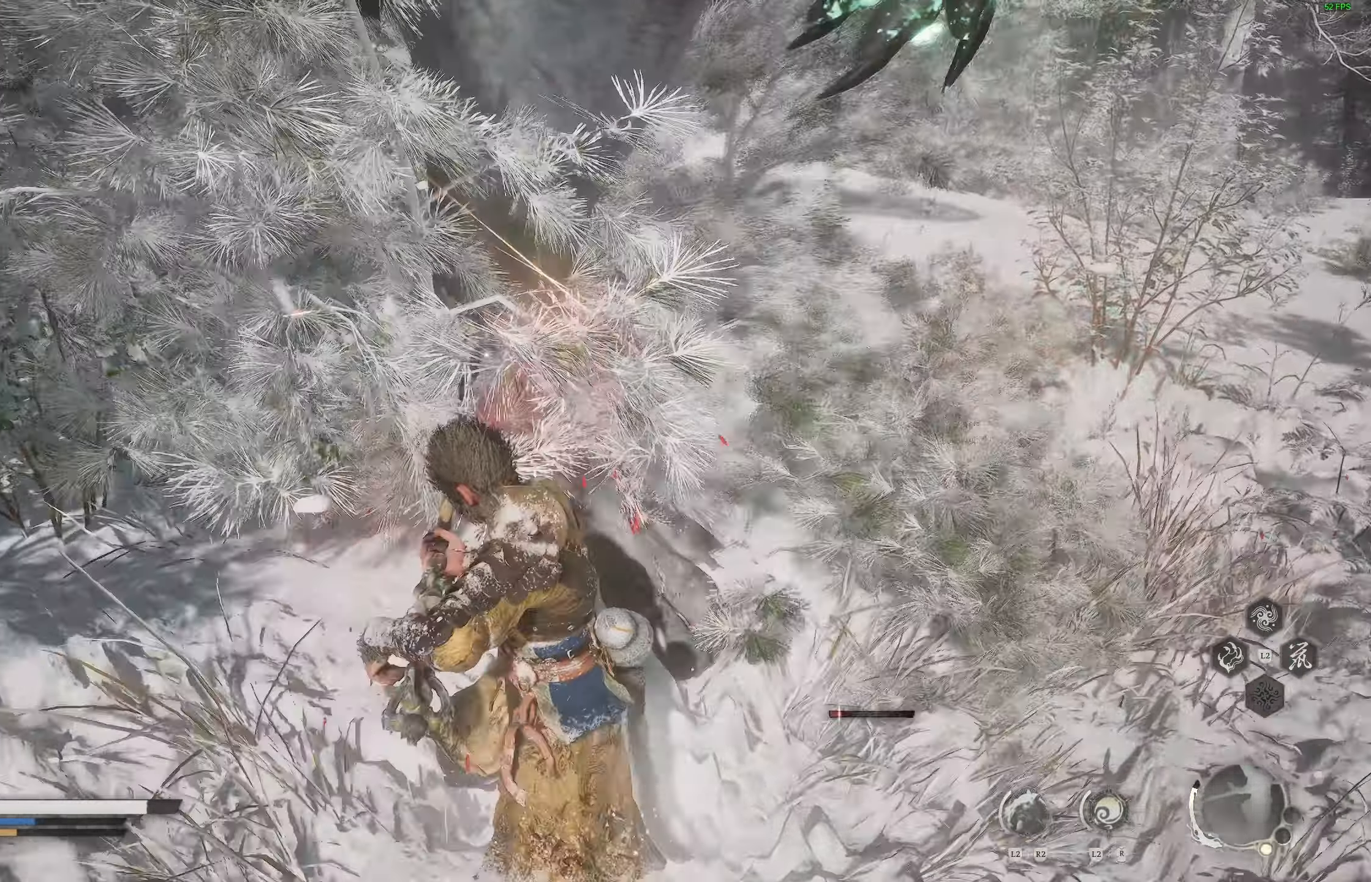
{"dt_ms": 500, "buttons": [], "left_stick": "center", "right_stick": "center", "events": [[50, "right_stick", "right"], [117, "right_stick", "center"], [167, "R1", "up"], [300, "R1", "down"], [350, "left_stick", "right"], [367, "R1", "up"], [450, "R1", "down"], [450, "left_stick", "center"], [500, "R1", "up"]]}
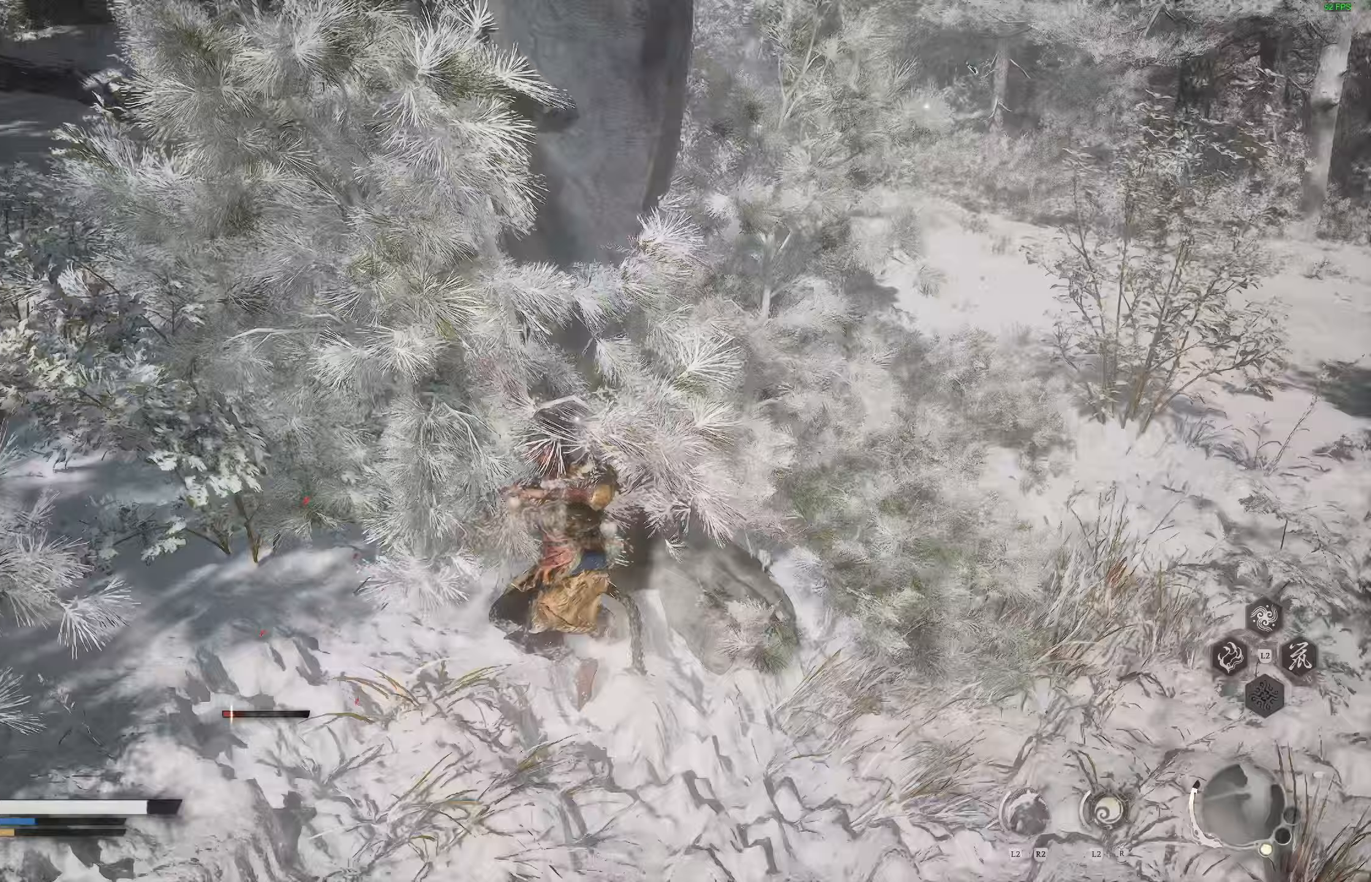
{"dt_ms": 1000, "buttons": [], "left_stick": "center", "right_stick": "center"}
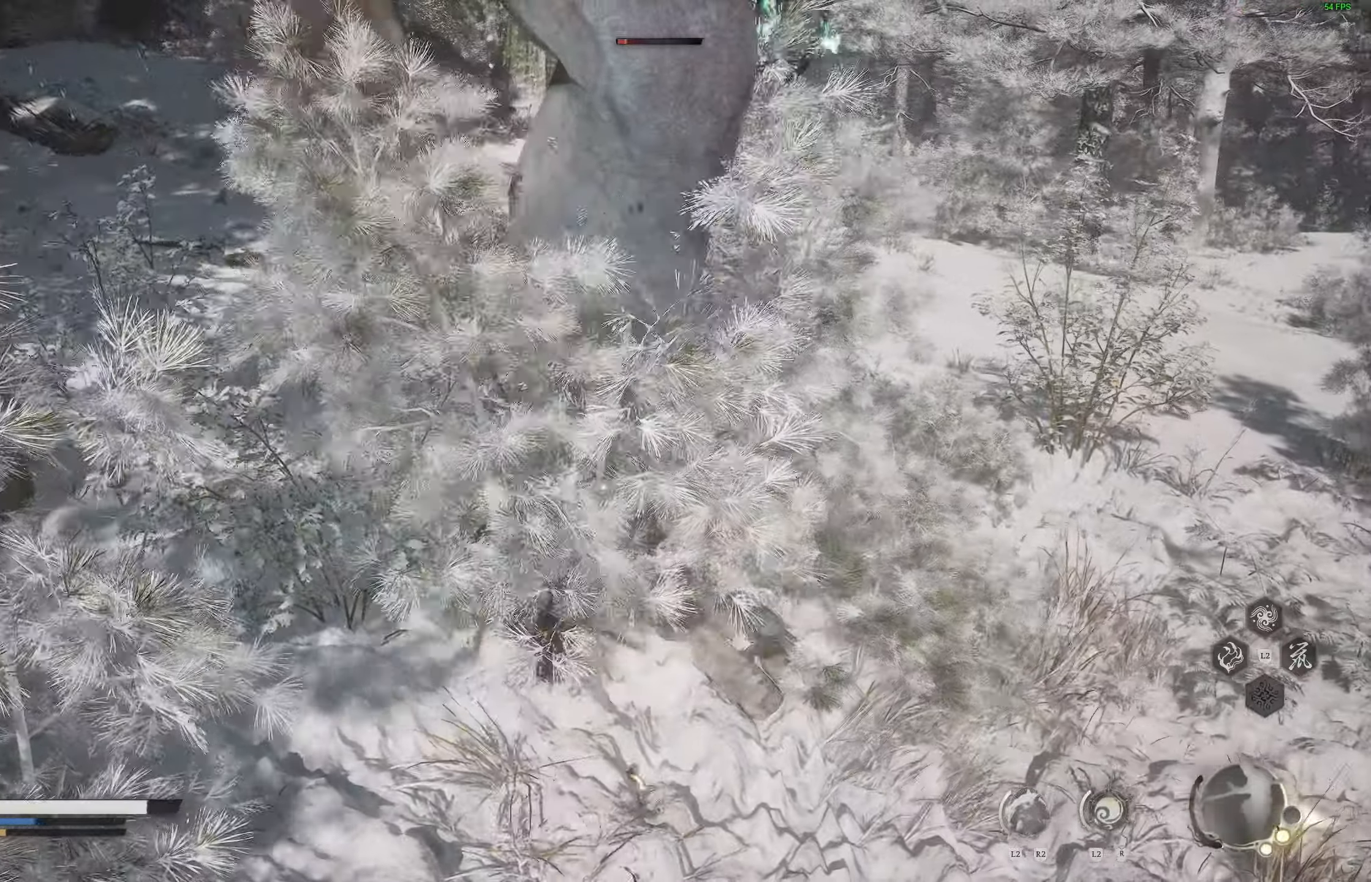
{"dt_ms": 500, "buttons": ["R1"], "left_stick": "up-right", "right_stick": "center", "events": [[300, "left_stick", "up-right"], [483, "R1", "down"]]}
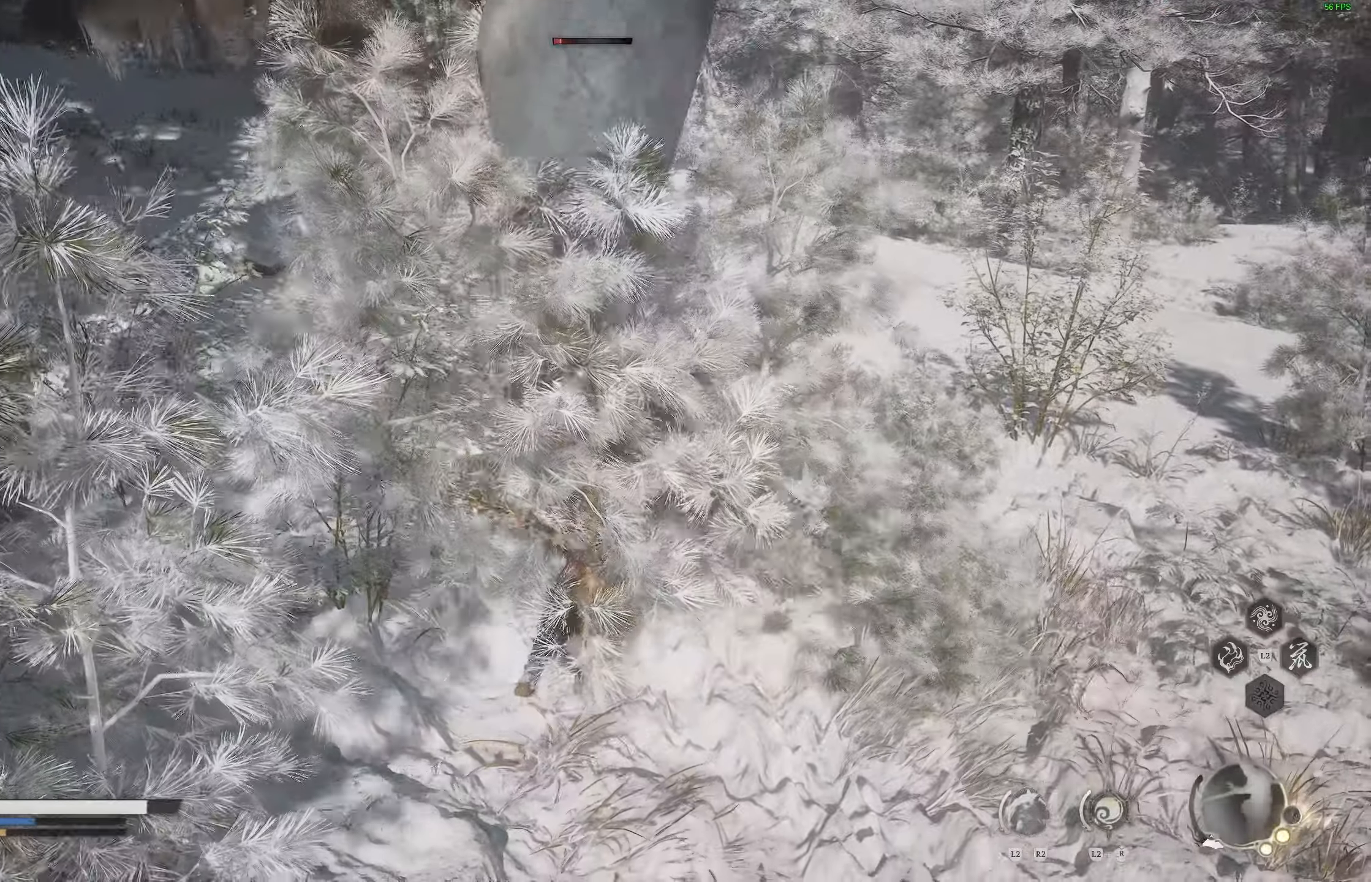
{"dt_ms": 500, "buttons": ["R2"], "left_stick": "up-right", "right_stick": "center", "events": [[83, "R1", "up"], [500, "R2", "down"]]}
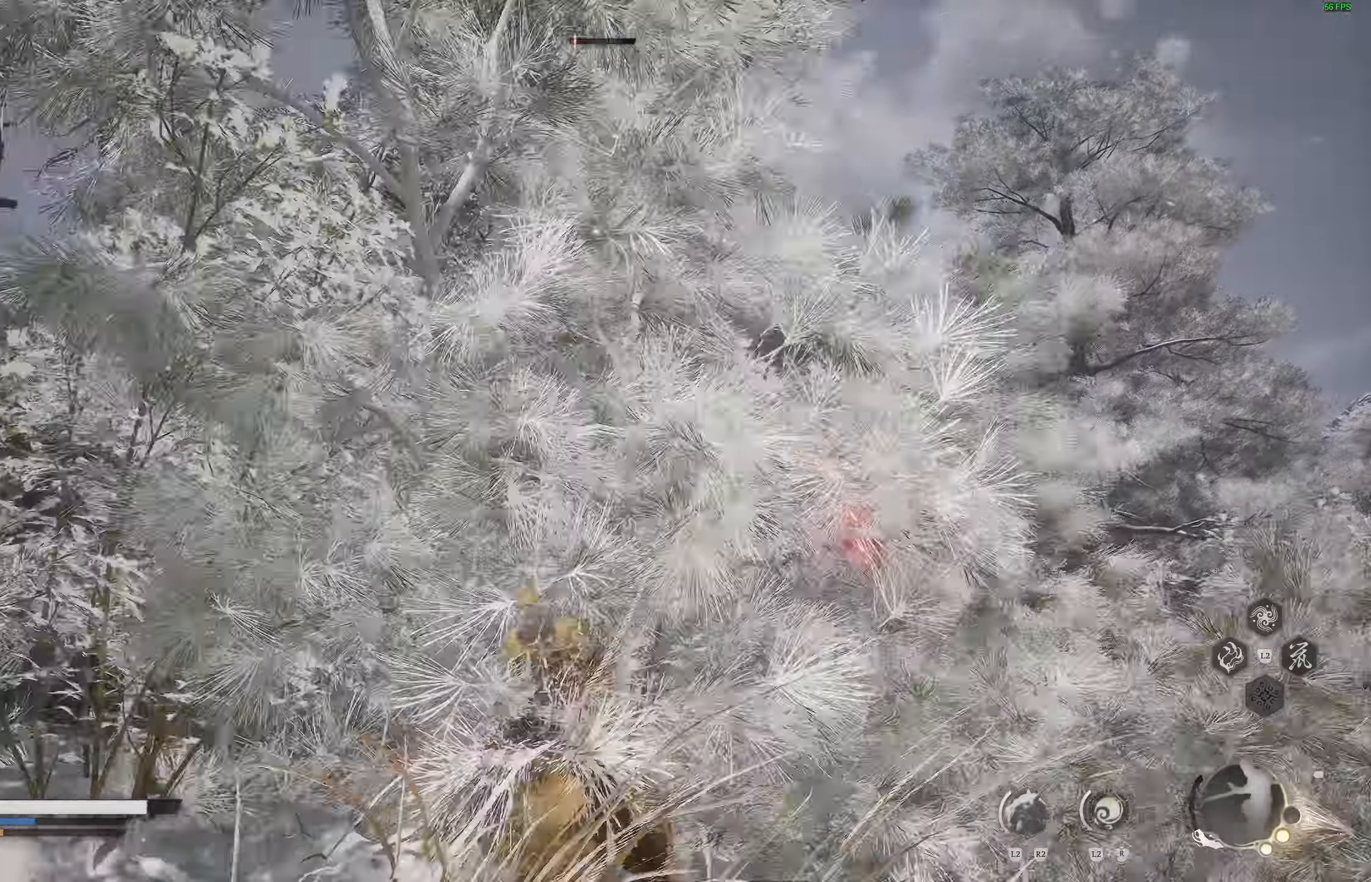
{"dt_ms": 500, "buttons": [], "left_stick": "up-right", "right_stick": "center", "events": [[117, "R2", "up"], [250, "left_stick", "center"], [483, "left_stick", "up-right"]]}
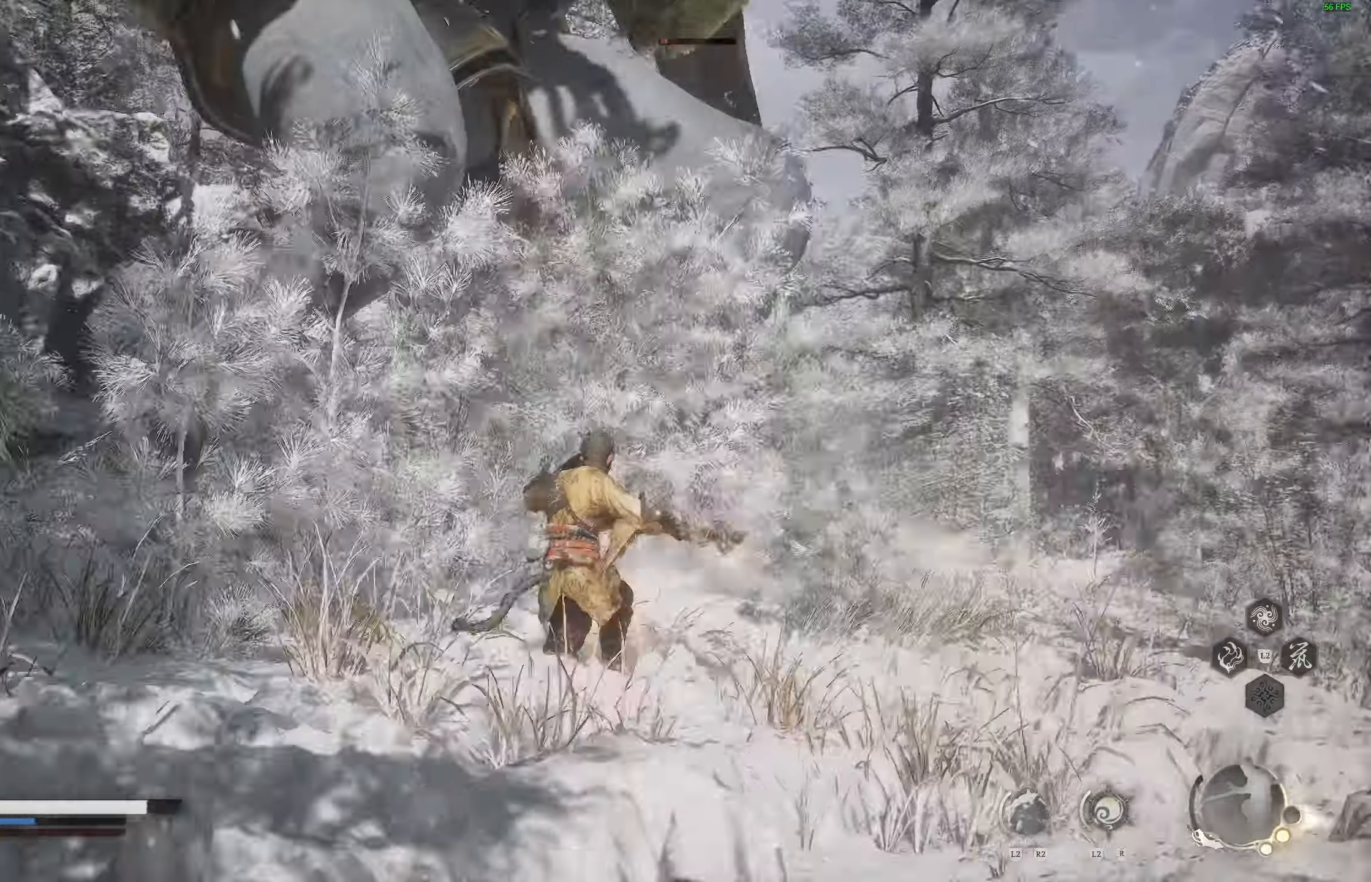
{"dt_ms": 500, "buttons": [], "left_stick": "center", "right_stick": "center", "events": [[50, "left_stick", "center"], [117, "left_stick", "up-right"], [450, "left_stick", "center"]]}
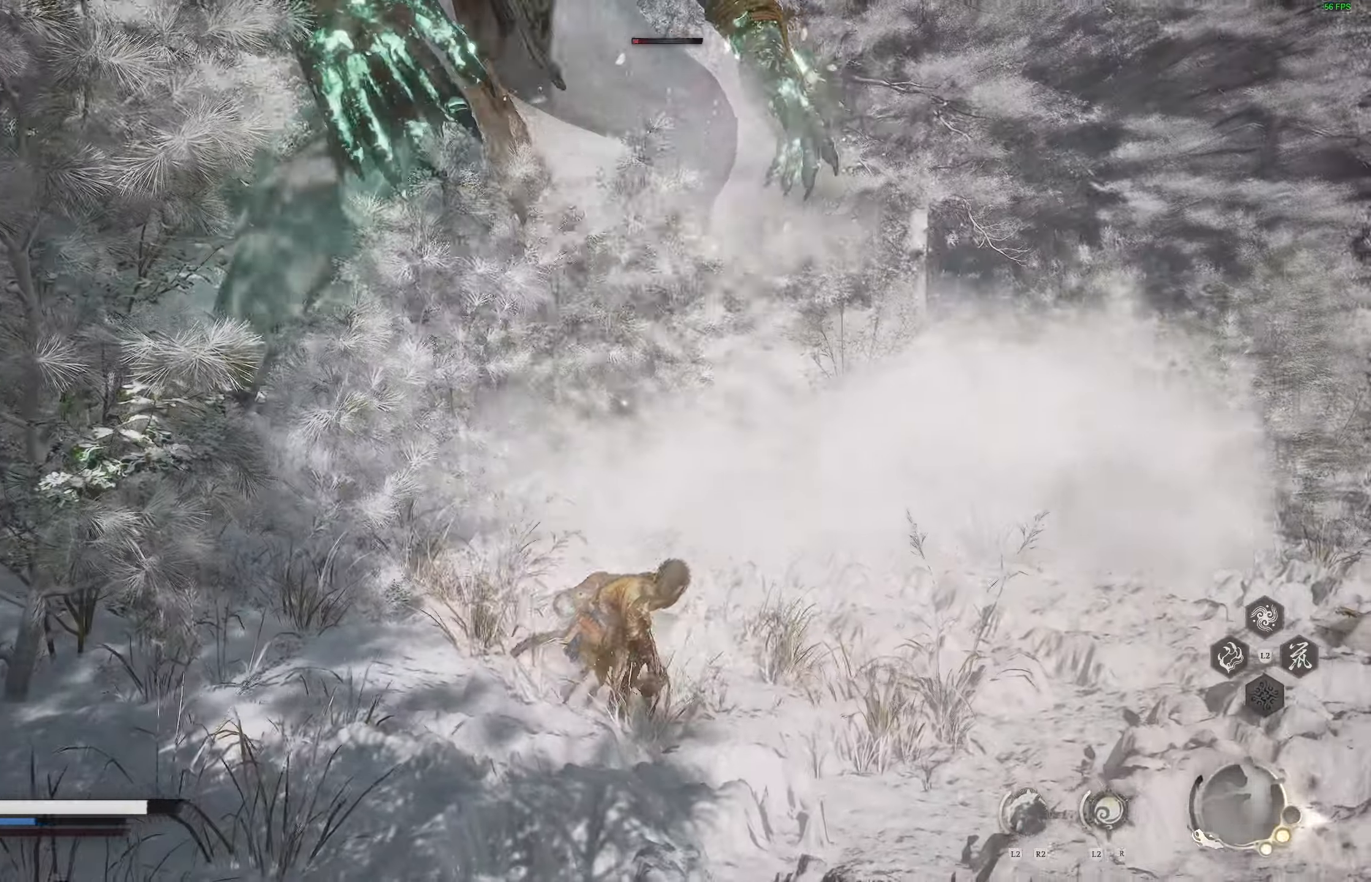
{"dt_ms": 500, "buttons": [], "left_stick": "up", "right_stick": "center", "events": [[133, "left_stick", "up"], [383, "right_stick", "left"], [483, "right_stick", "center"]]}
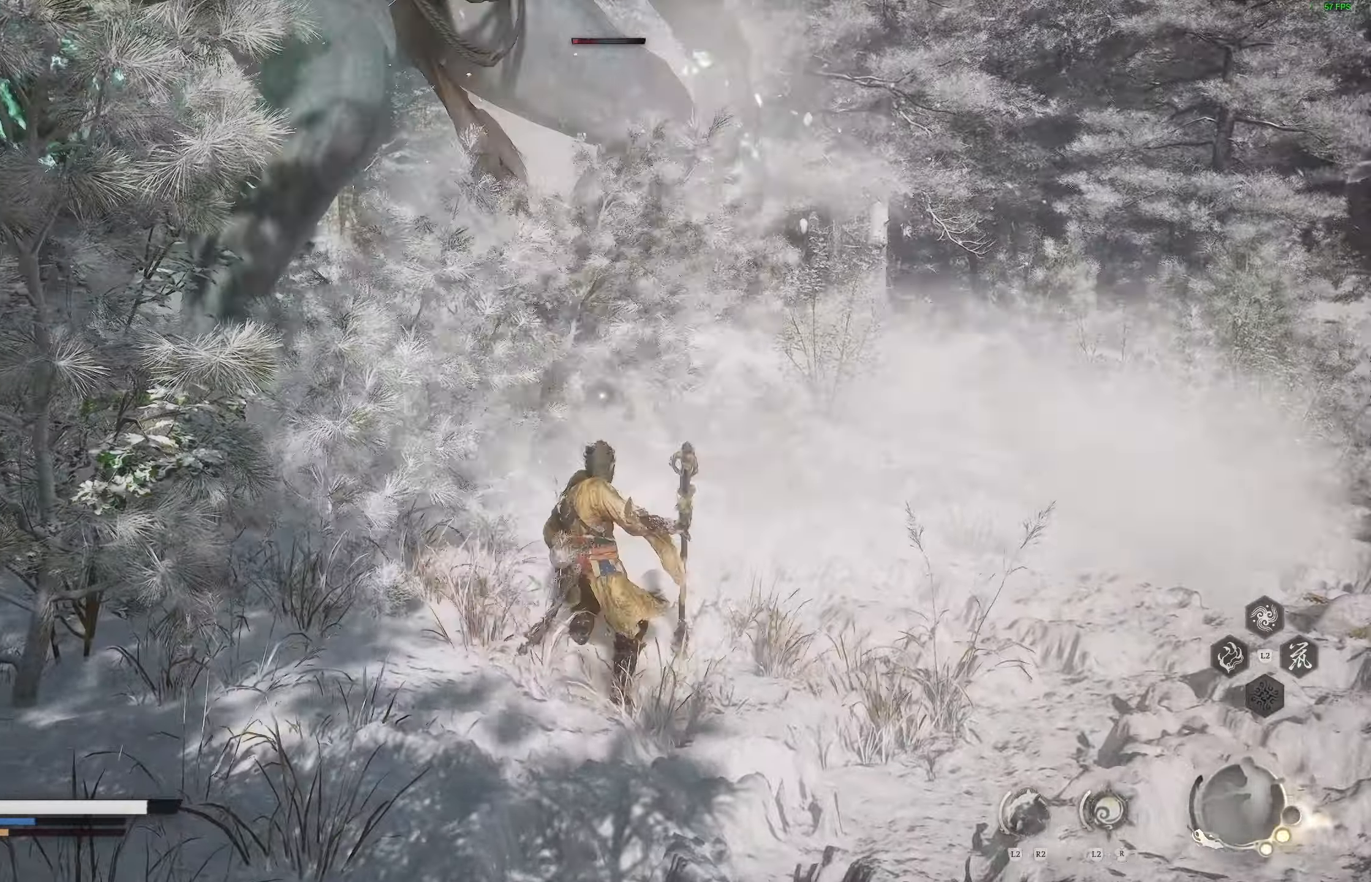
{"dt_ms": 500, "buttons": [], "left_stick": "up", "right_stick": "center"}